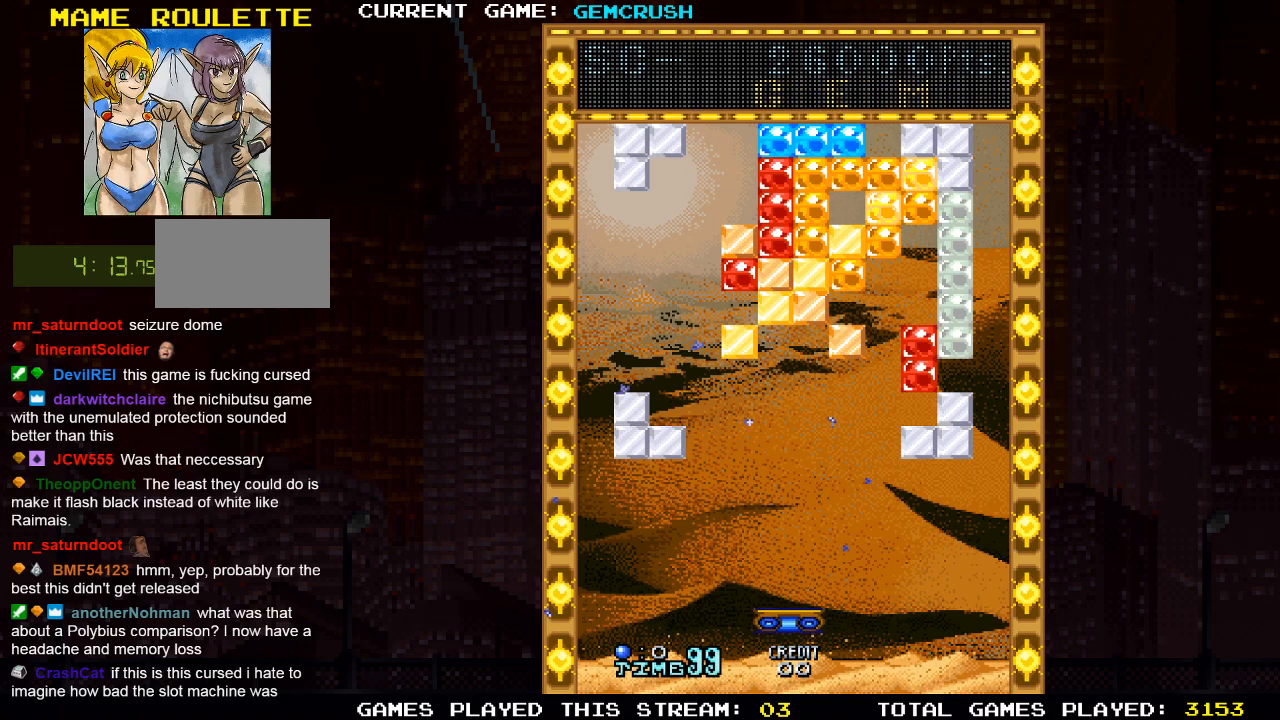
Gameplay with a controller (arcade stick); each line is a JSON object with the inputs held at the frame after it. "events" lists button and stick changes between this image and that frame as [ms after this image, input, new state], when the widget could be followed in between. Not read: L3 R3.
{"buttons": [], "left_stick": "left", "events": [[317, "left_stick", "center"], [383, "left_stick", "left"]]}
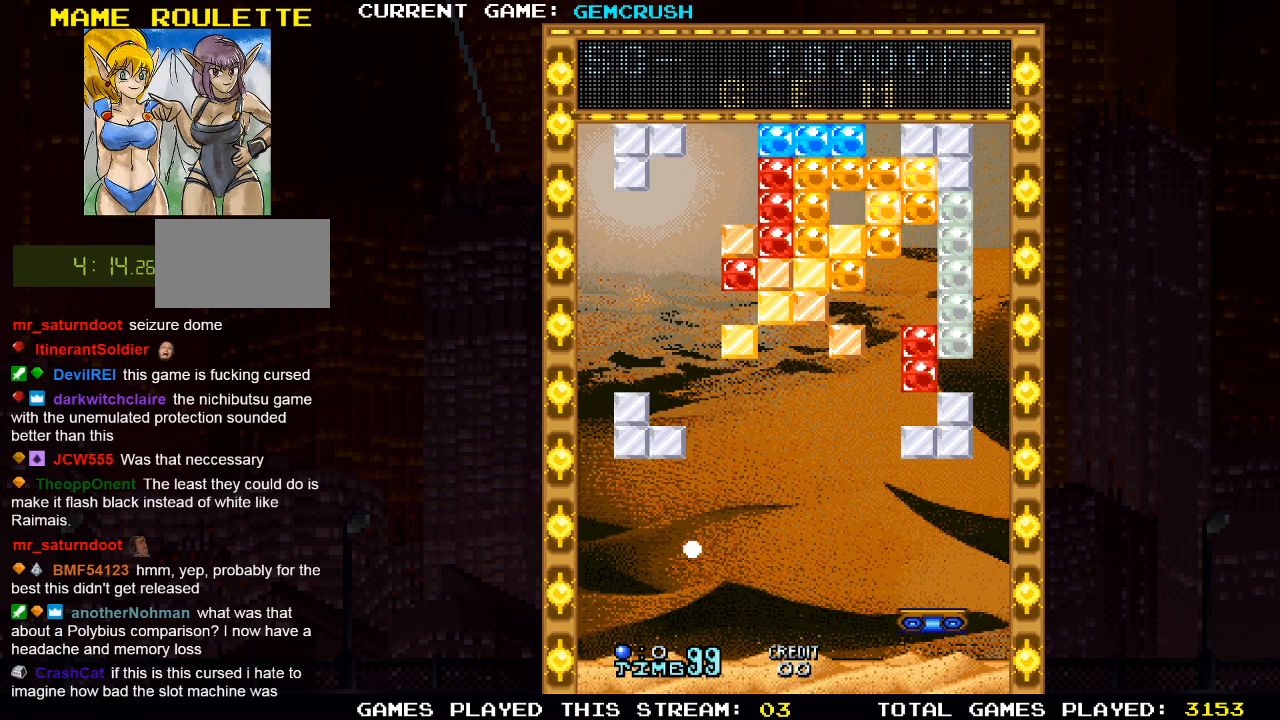
{"buttons": [], "left_stick": "center", "events": [[417, "left_stick", "center"]]}
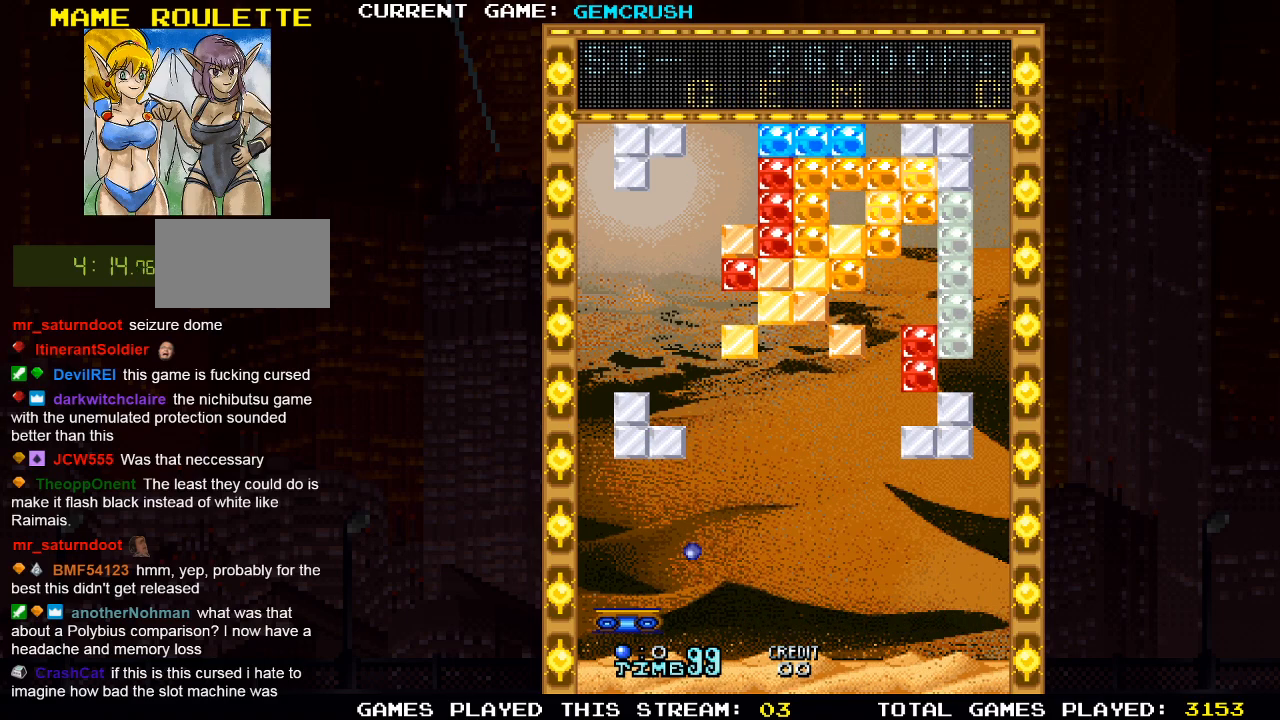
{"buttons": [], "left_stick": "center", "events": [[250, "left_stick", "right"], [383, "left_stick", "center"]]}
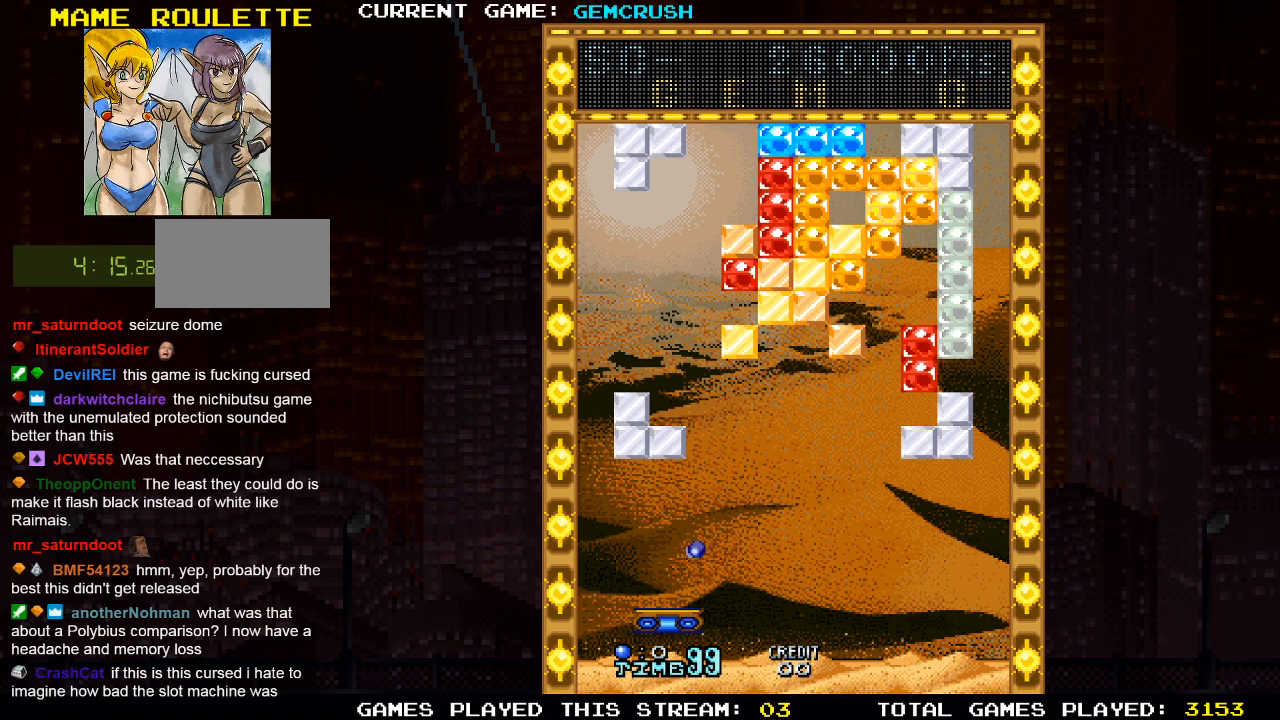
{"buttons": [], "left_stick": "right", "events": [[383, "left_stick", "right"]]}
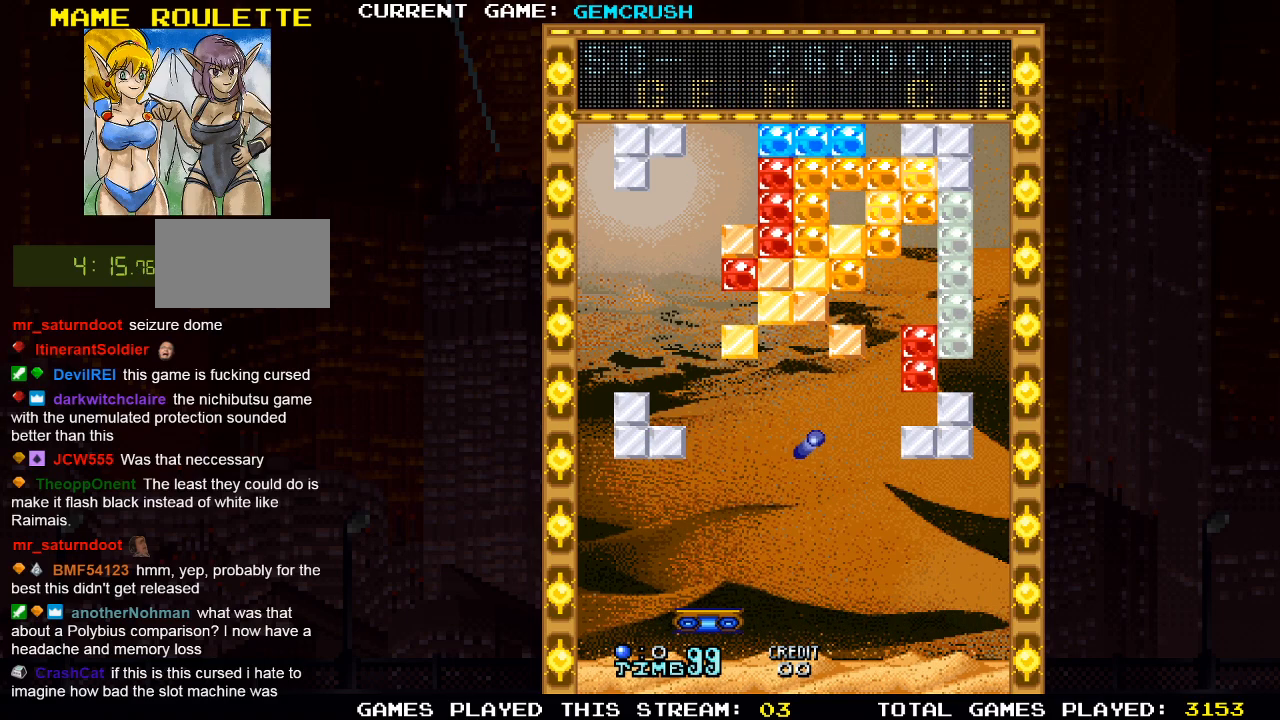
{"buttons": [], "left_stick": "center", "events": [[67, "left_stick", "center"]]}
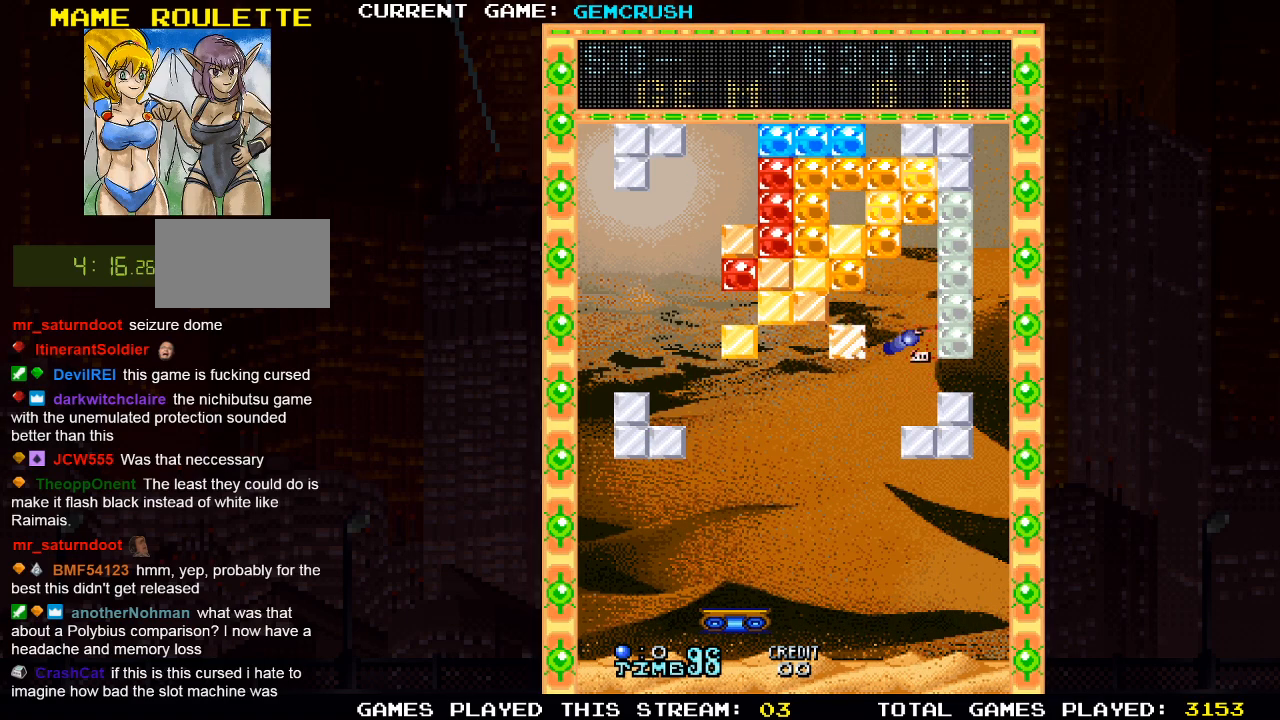
{"buttons": [], "left_stick": "center", "events": []}
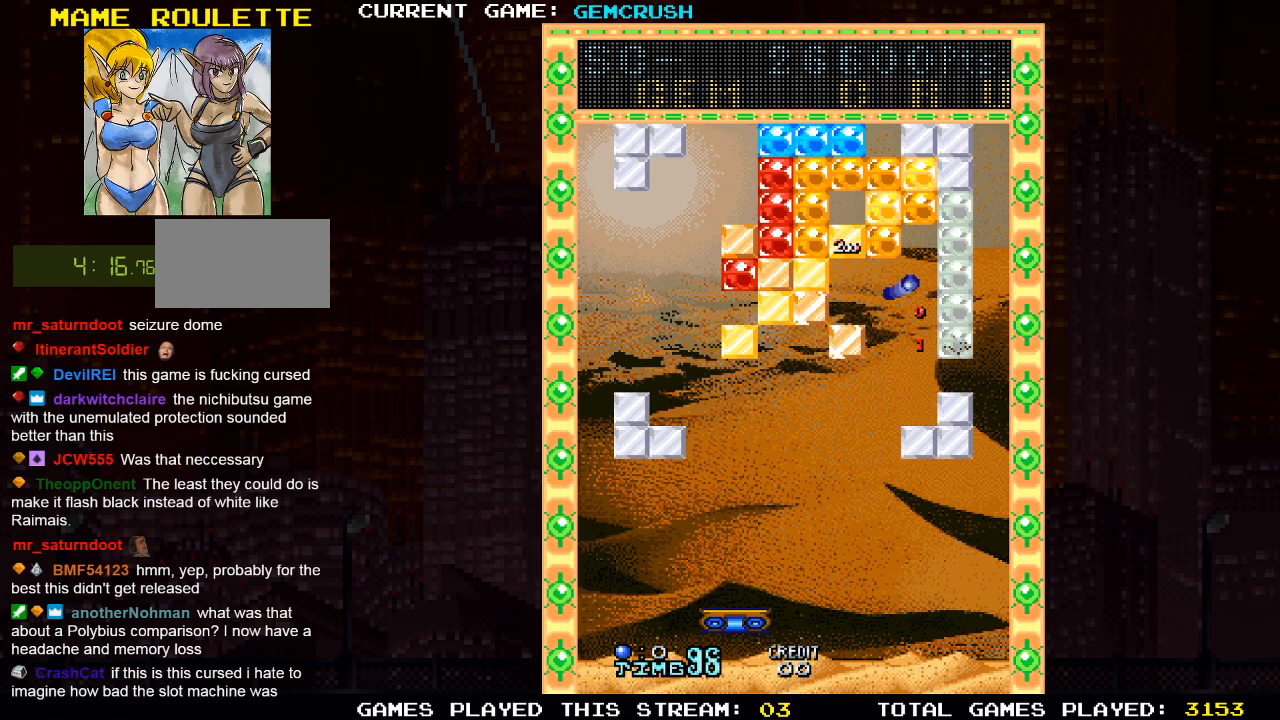
{"buttons": [], "left_stick": "center", "events": []}
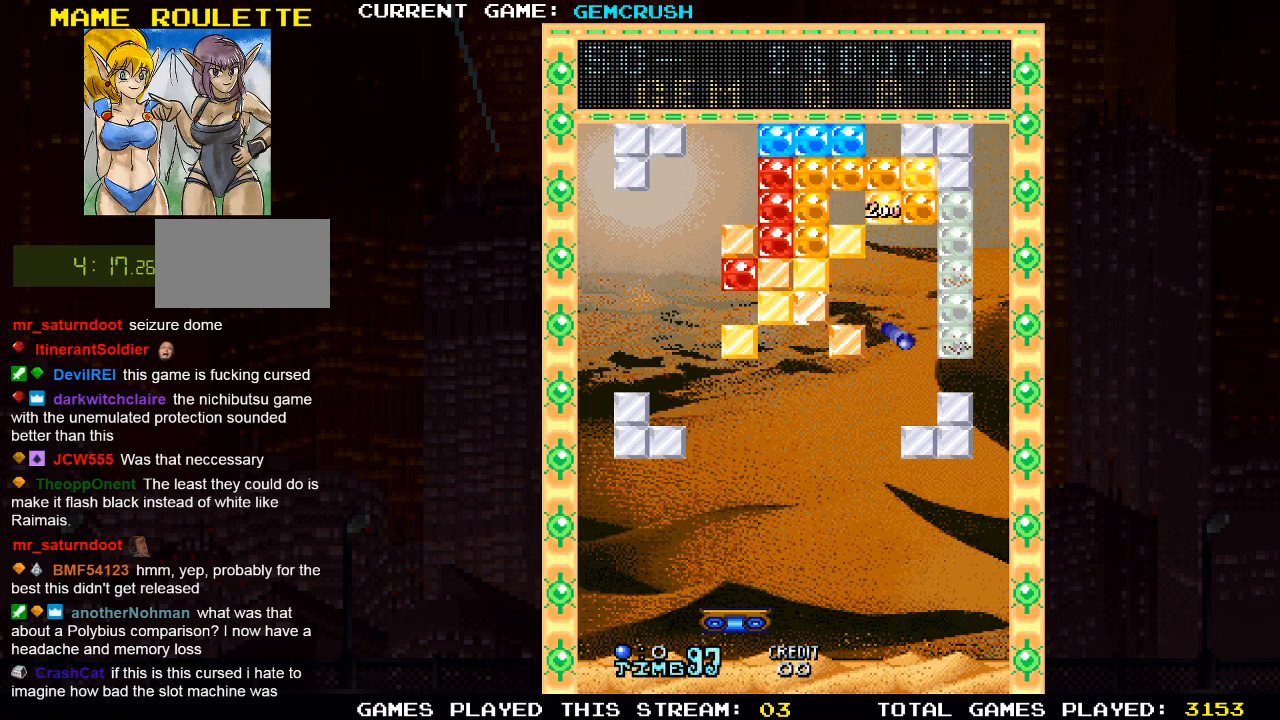
{"buttons": [], "left_stick": "center", "events": []}
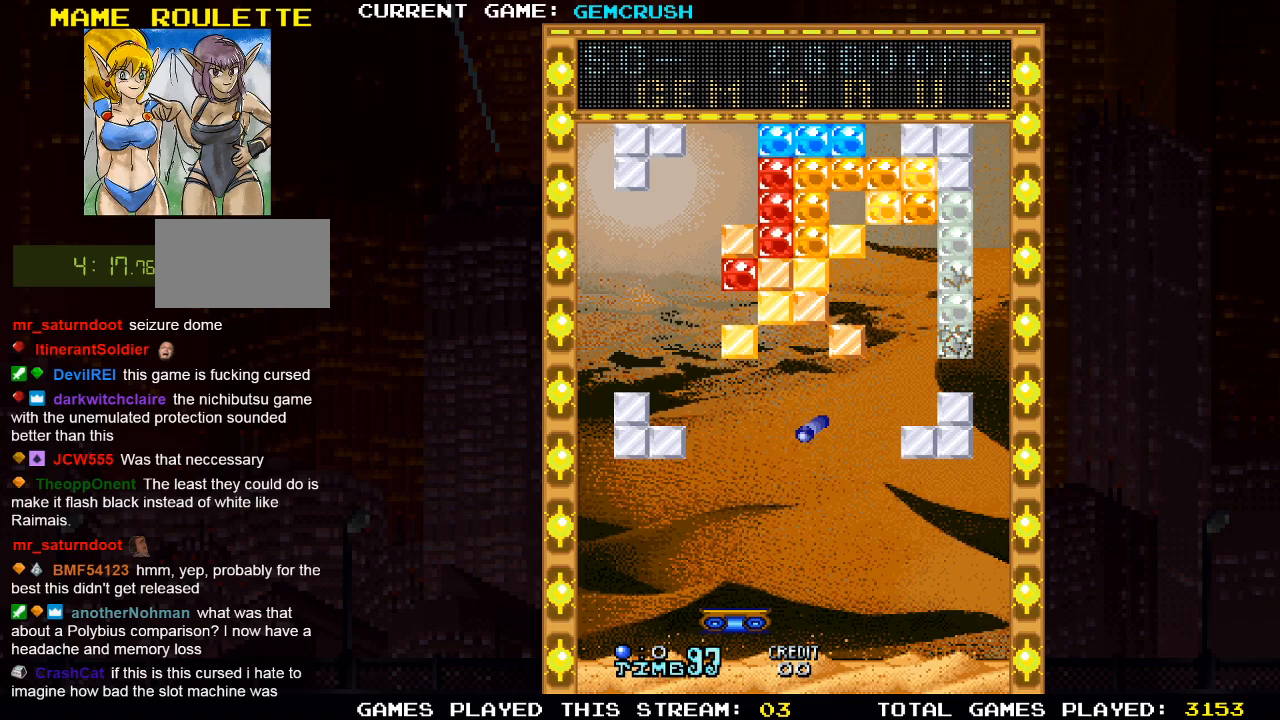
{"buttons": [], "left_stick": "center", "events": [[100, "left_stick", "left"], [467, "left_stick", "center"]]}
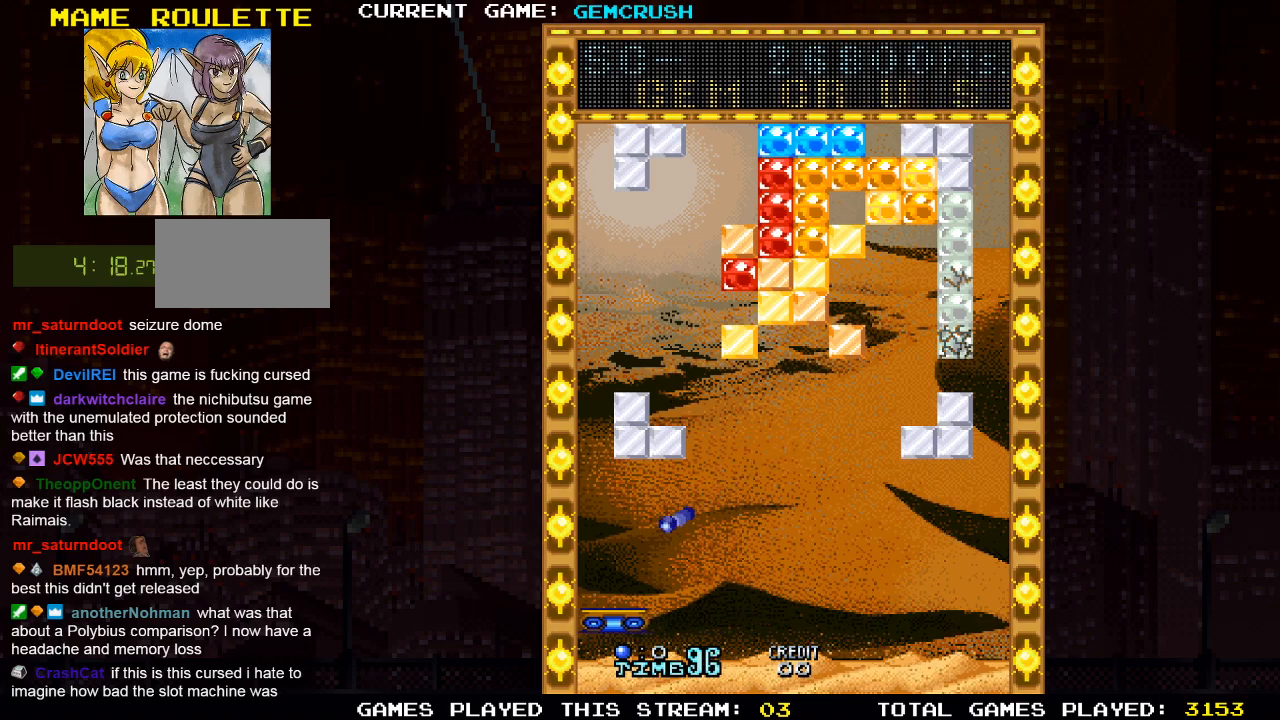
{"buttons": [], "left_stick": "right", "events": [[417, "left_stick", "right"]]}
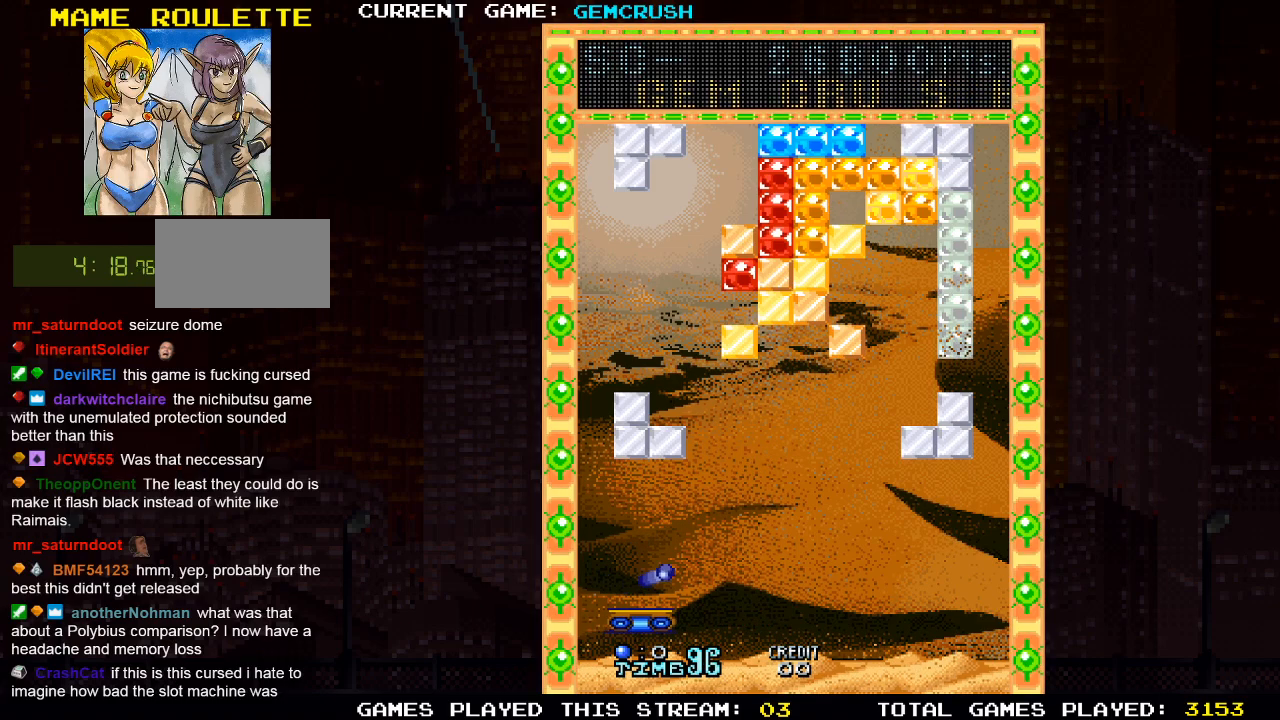
{"buttons": [], "left_stick": "center", "events": [[267, "left_stick", "center"]]}
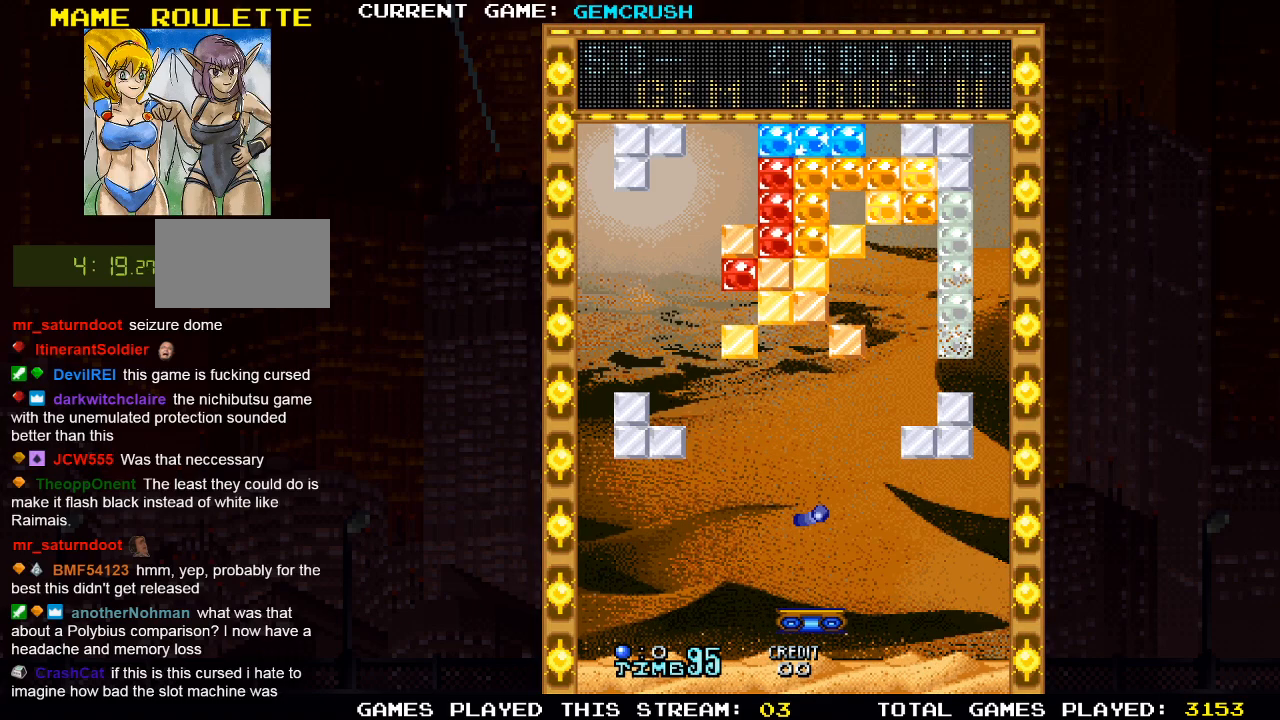
{"buttons": [], "left_stick": "center", "events": []}
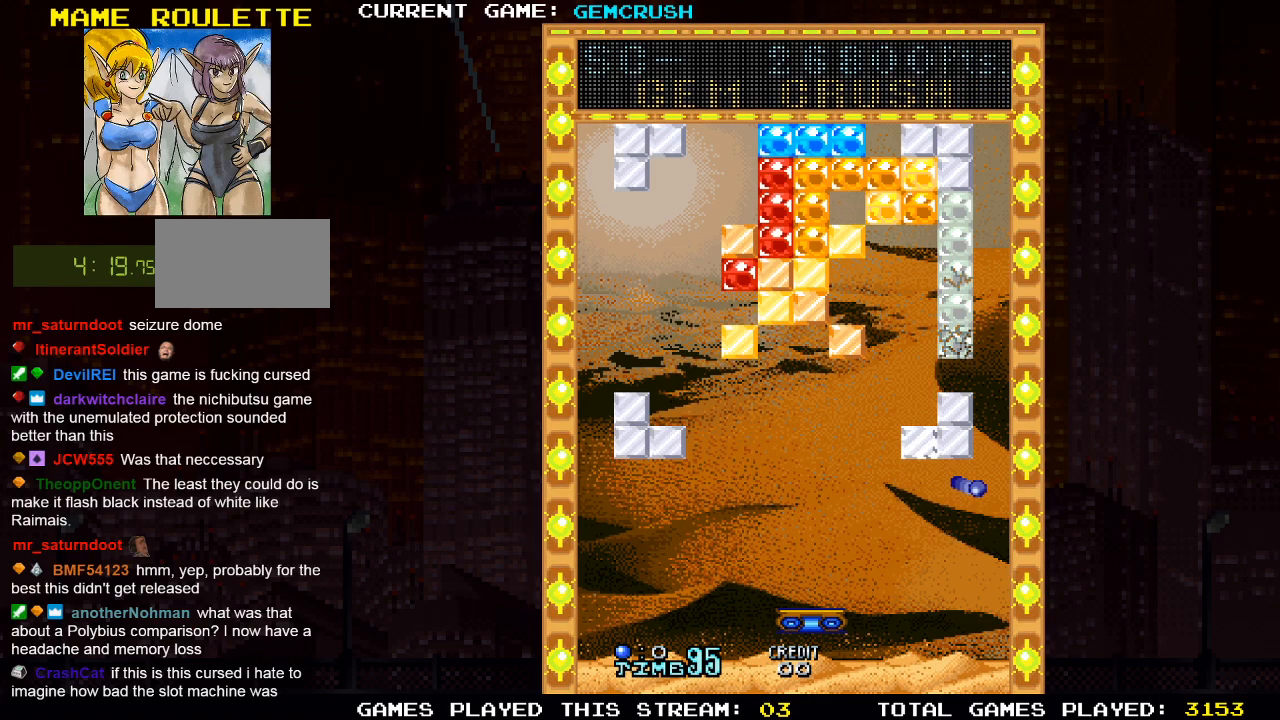
{"buttons": [], "left_stick": "left", "events": [[367, "left_stick", "left"]]}
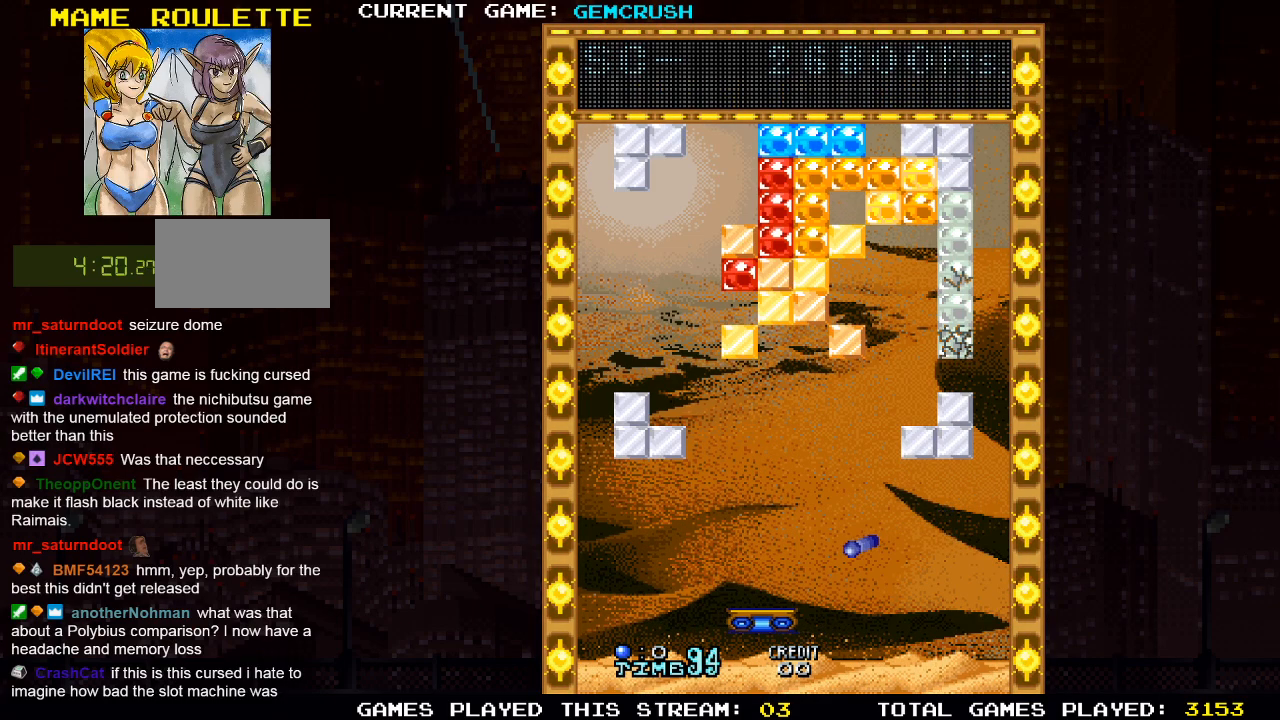
{"buttons": [], "left_stick": "left", "events": [[67, "left_stick", "center"], [367, "left_stick", "left"]]}
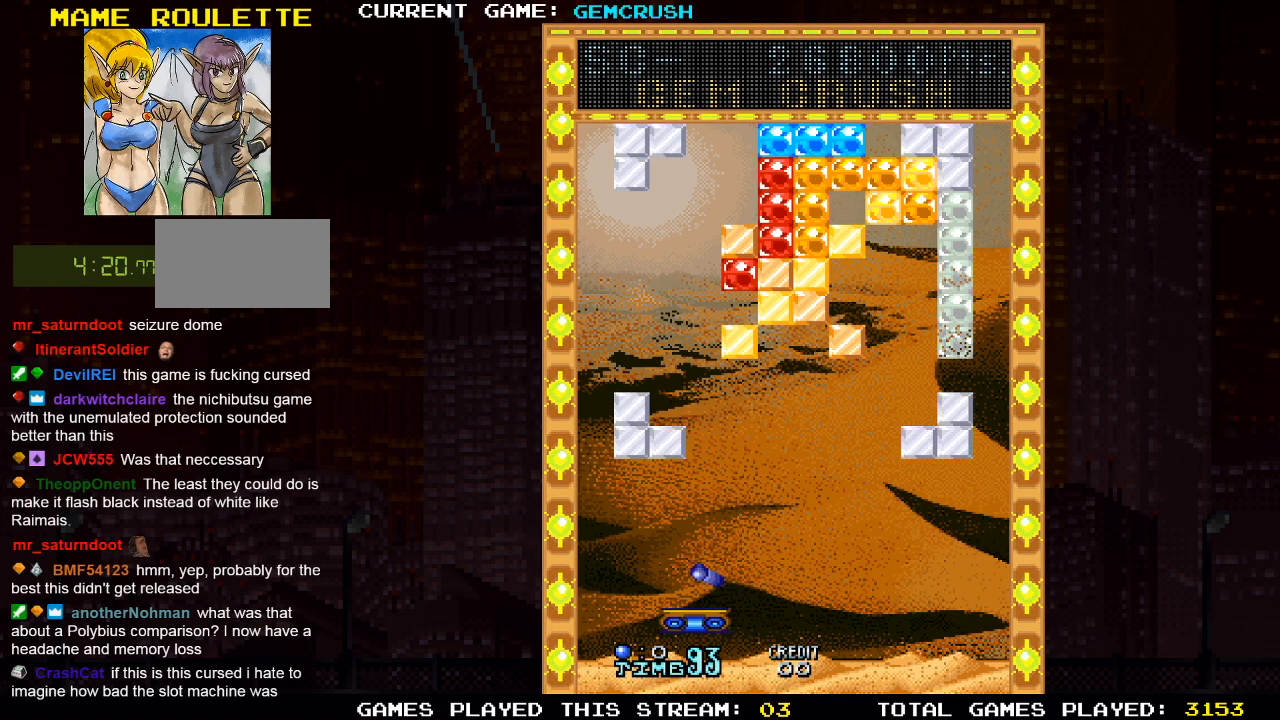
{"buttons": [], "left_stick": "center", "events": [[67, "left_stick", "center"]]}
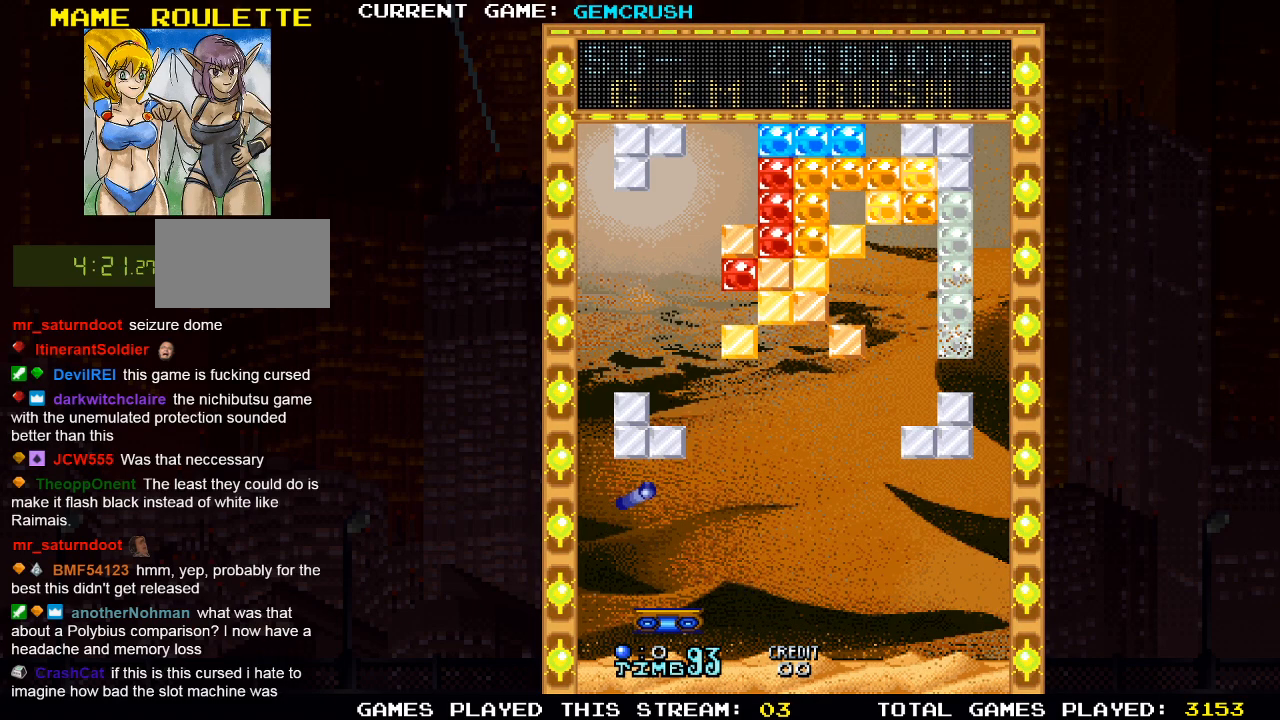
{"buttons": [], "left_stick": "center", "events": []}
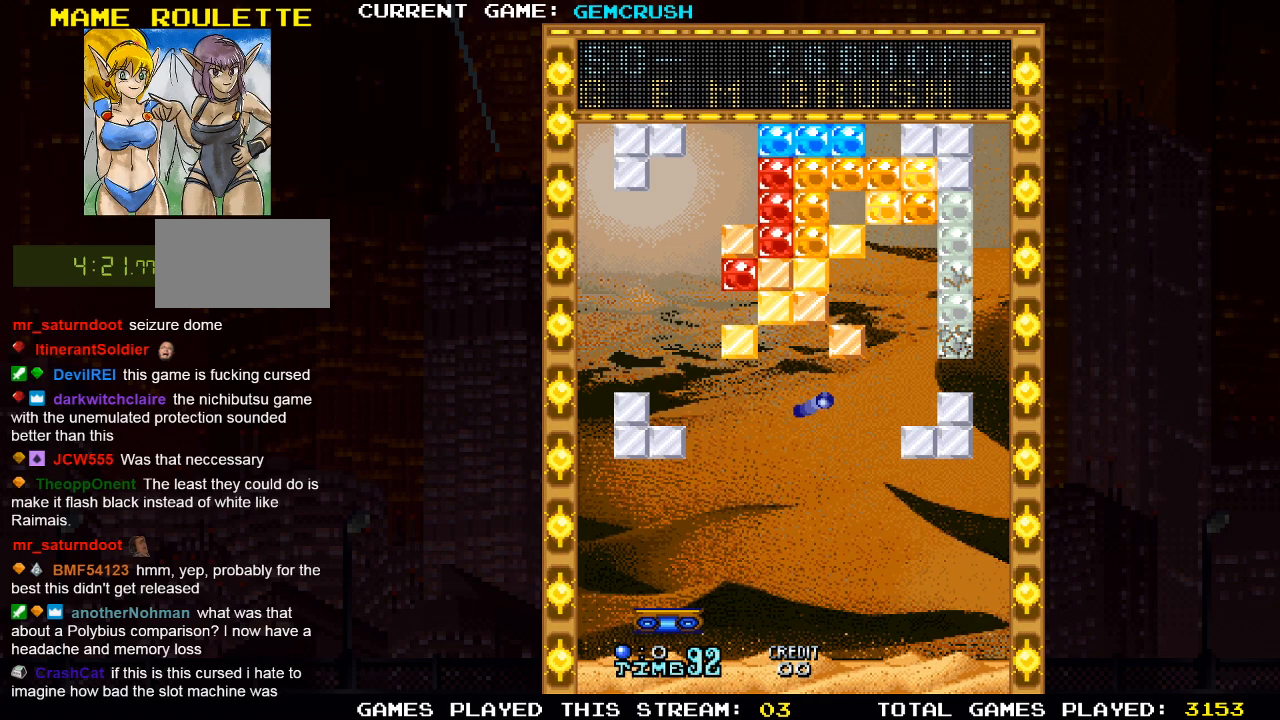
{"buttons": [], "left_stick": "center", "events": []}
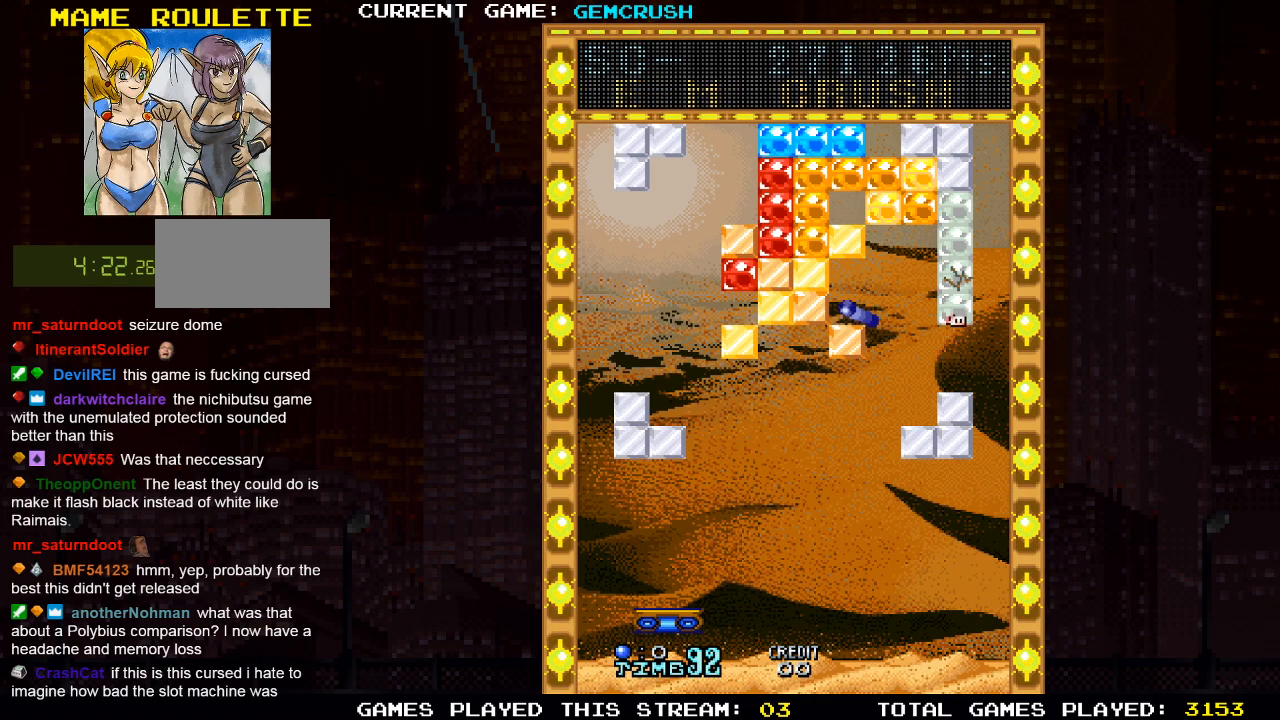
{"buttons": [], "left_stick": "center", "events": []}
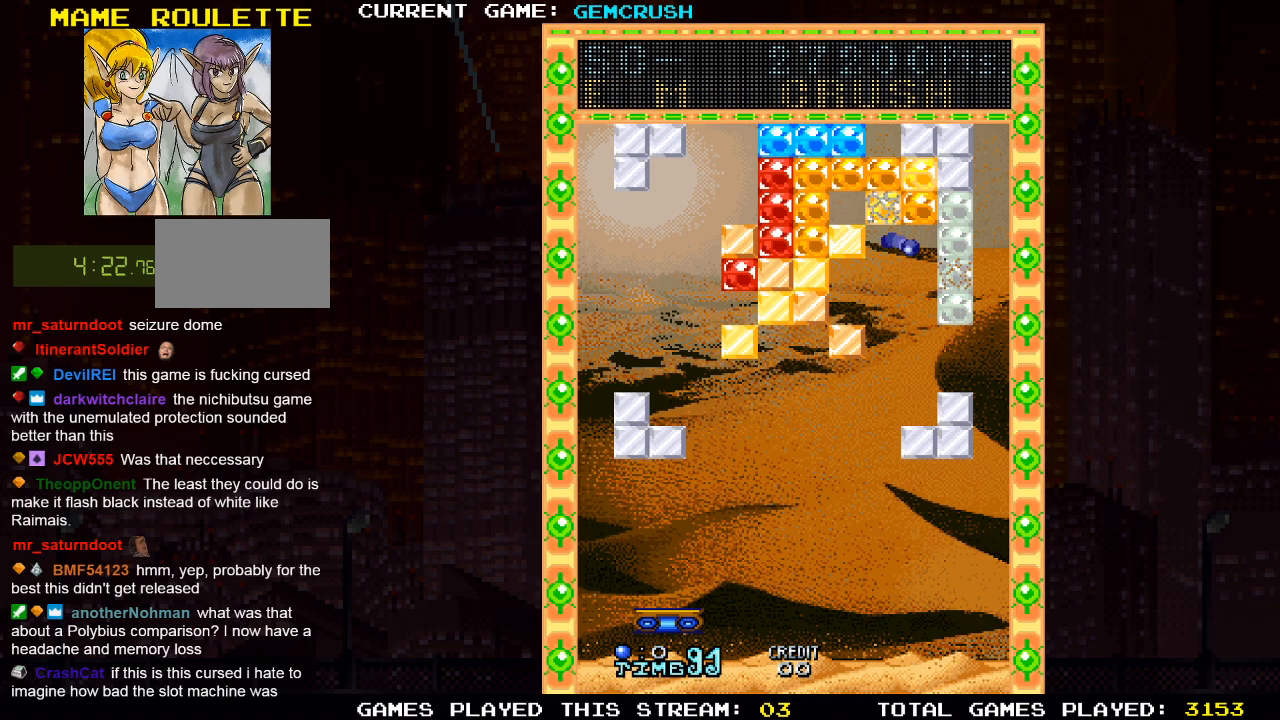
{"buttons": [], "left_stick": "center", "events": []}
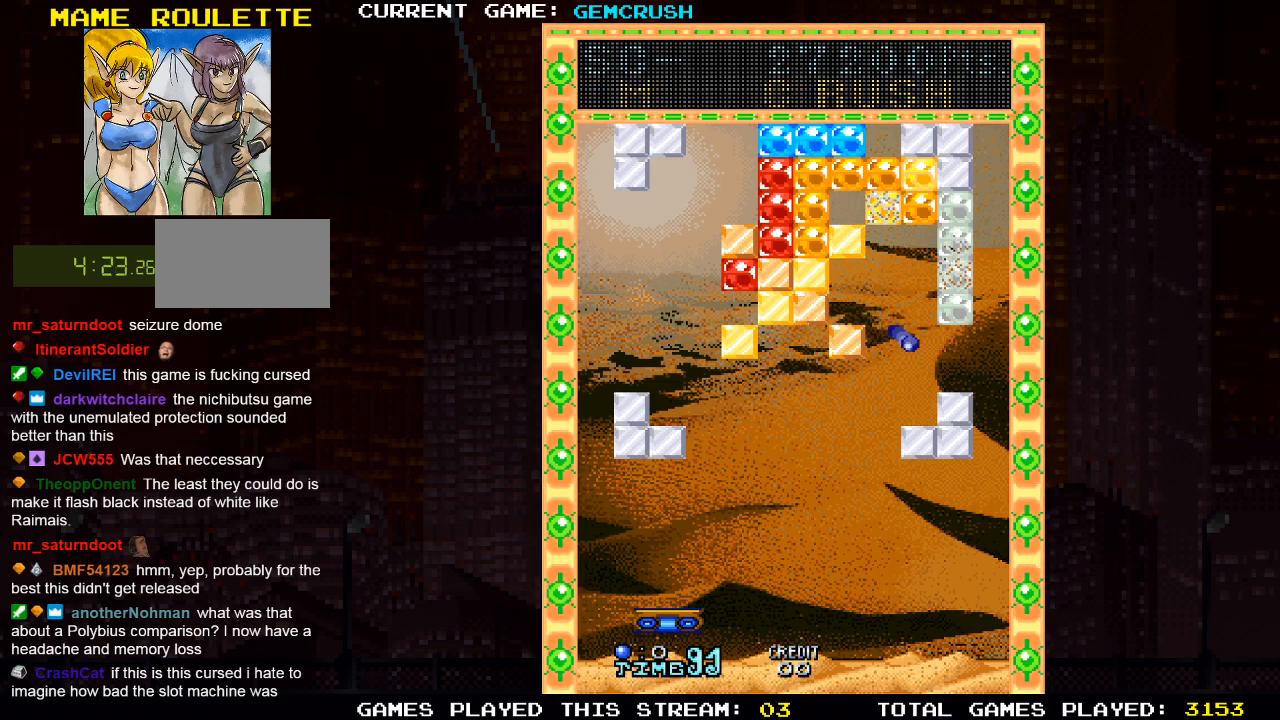
{"buttons": [], "left_stick": "center", "events": []}
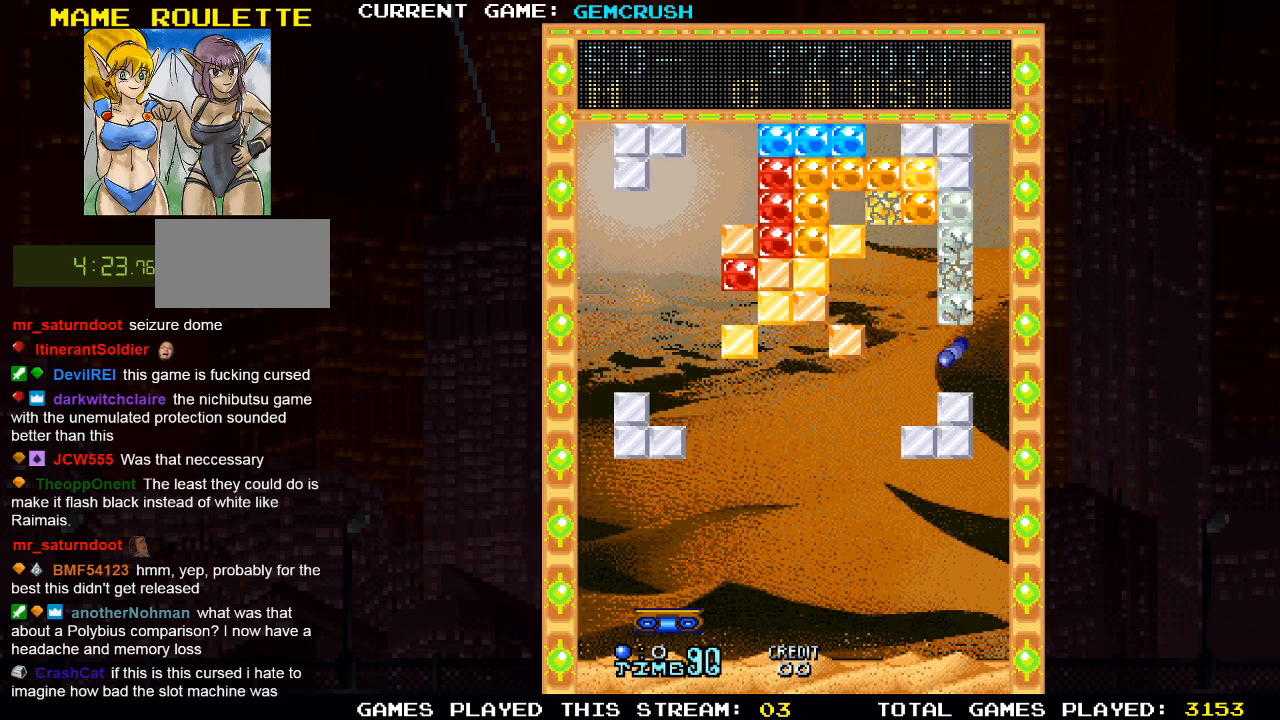
{"buttons": [], "left_stick": "center", "events": []}
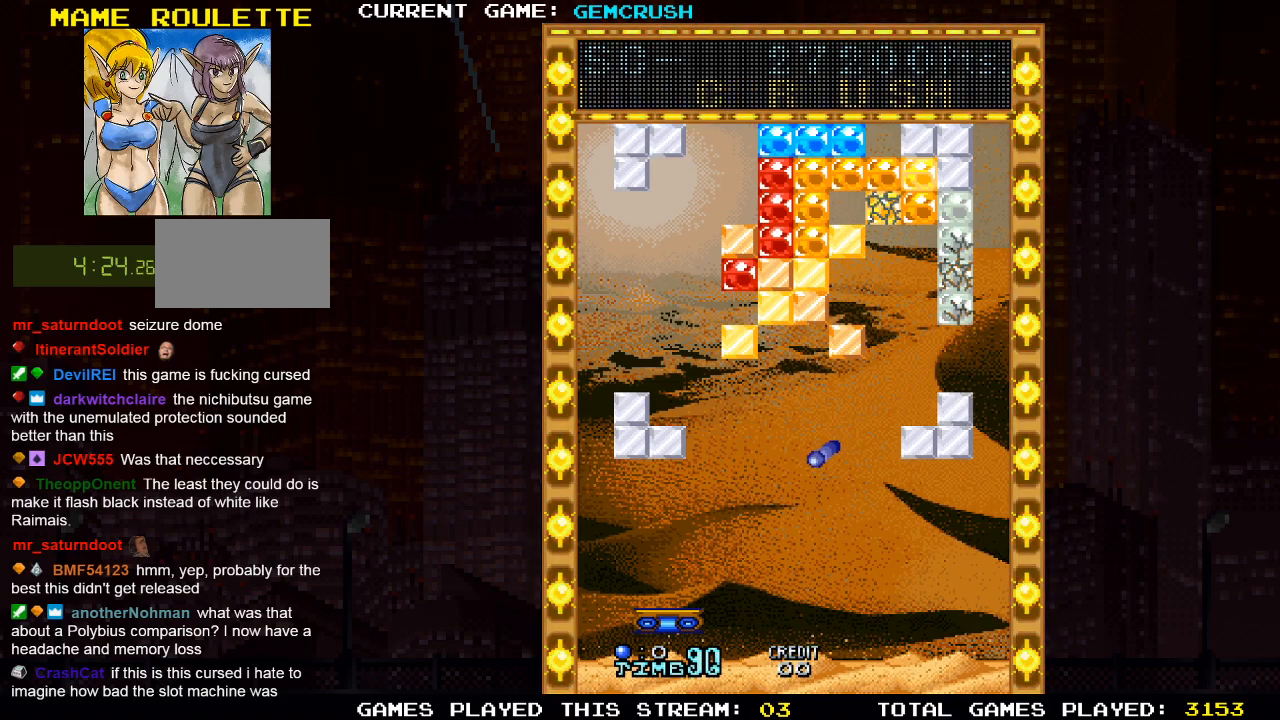
{"buttons": [], "left_stick": "center", "events": [[133, "left_stick", "left"], [333, "left_stick", "center"]]}
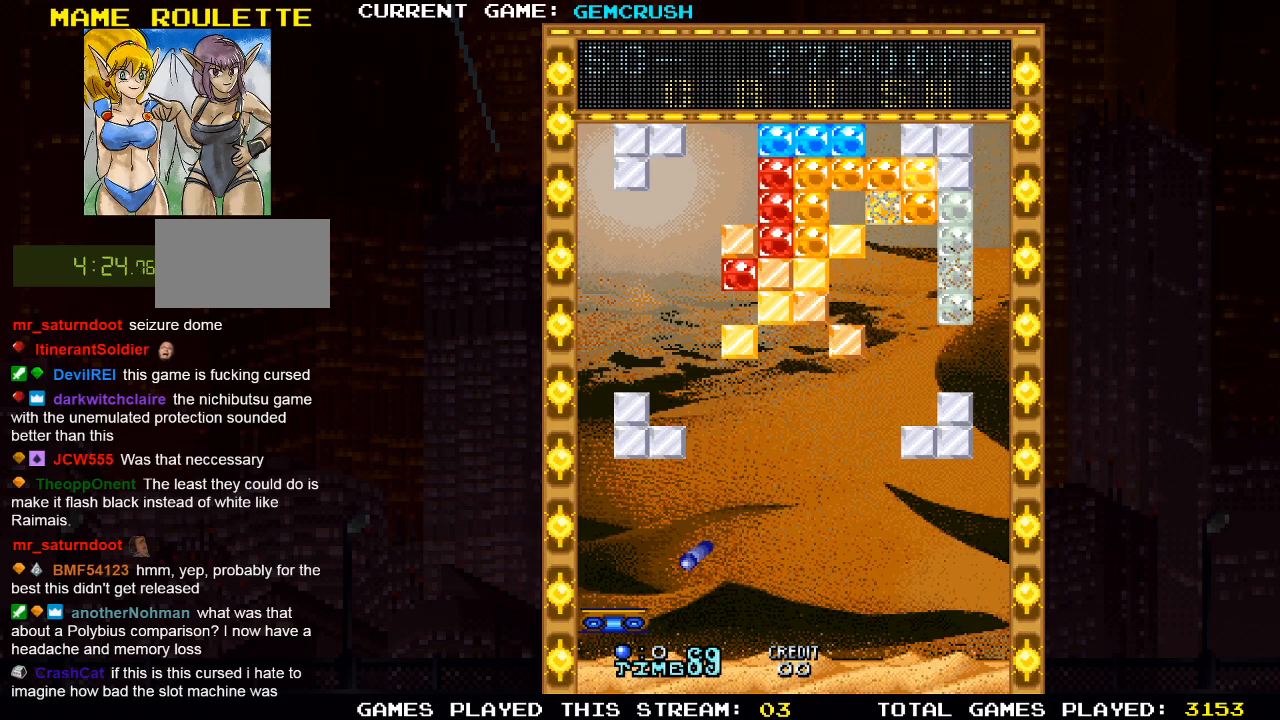
{"buttons": [], "left_stick": "center", "events": []}
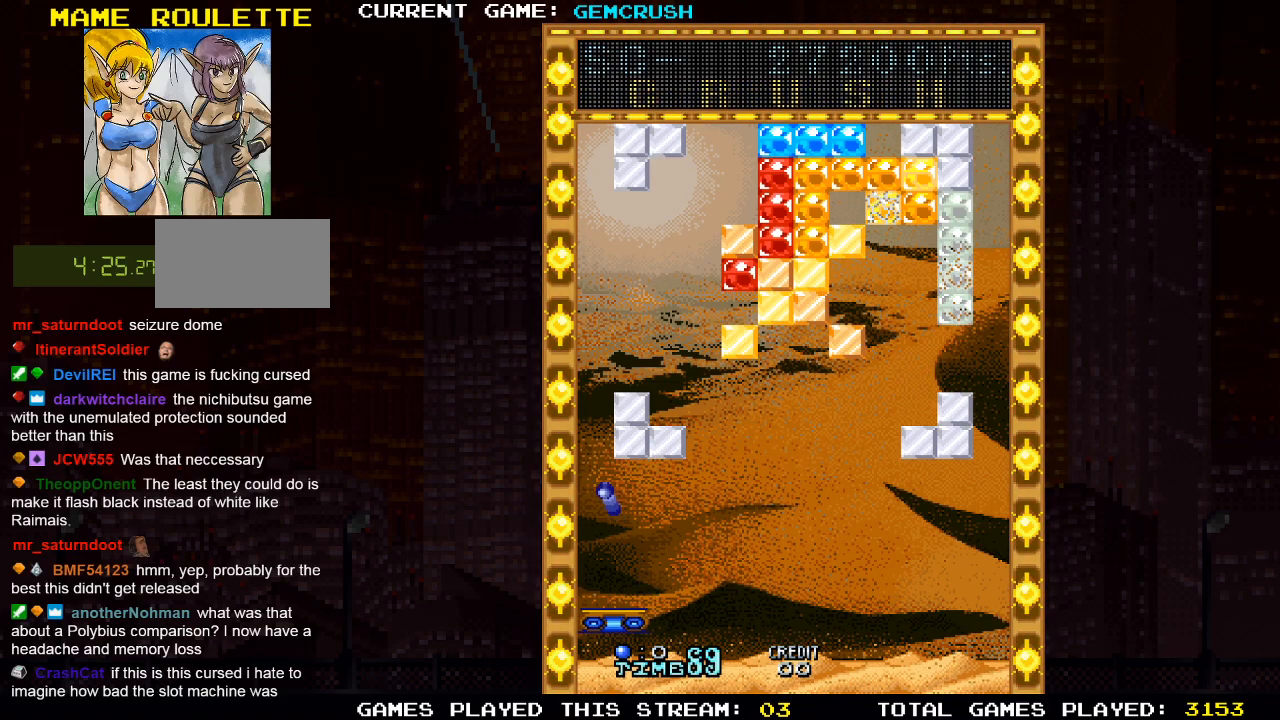
{"buttons": [], "left_stick": "center", "events": []}
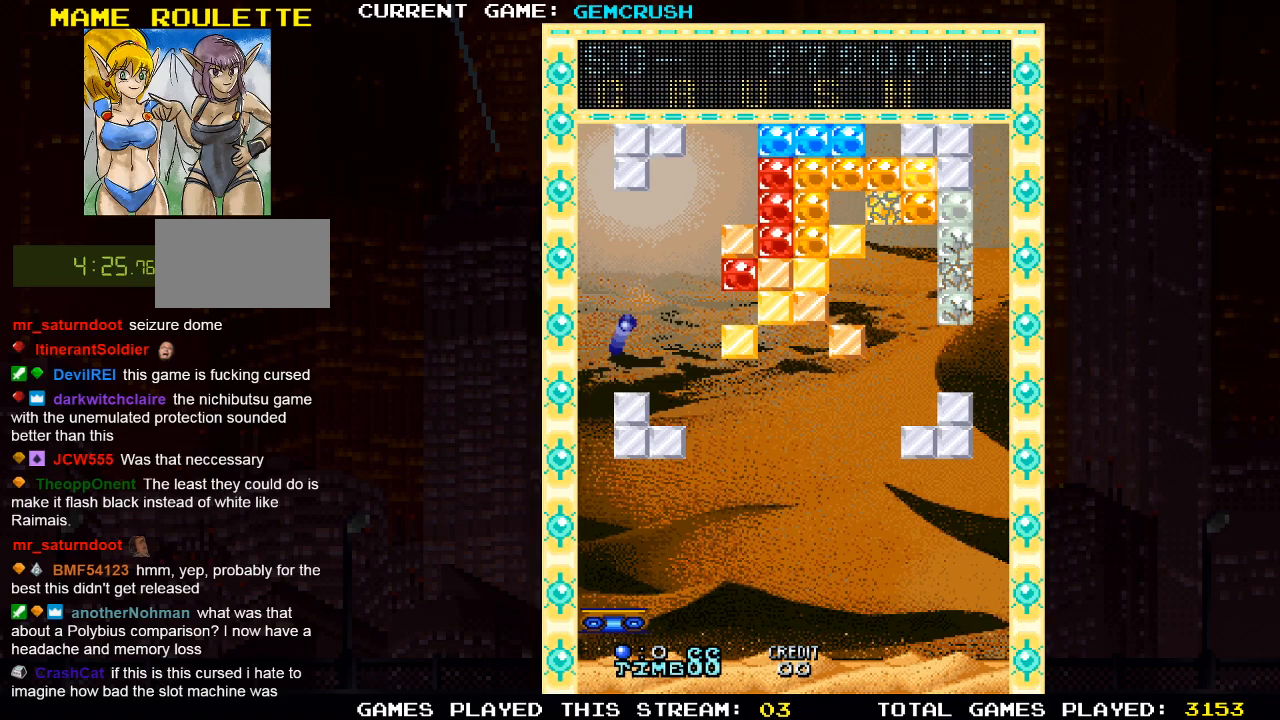
{"buttons": [], "left_stick": "center", "events": [[50, "left_stick", "right"], [183, "left_stick", "center"]]}
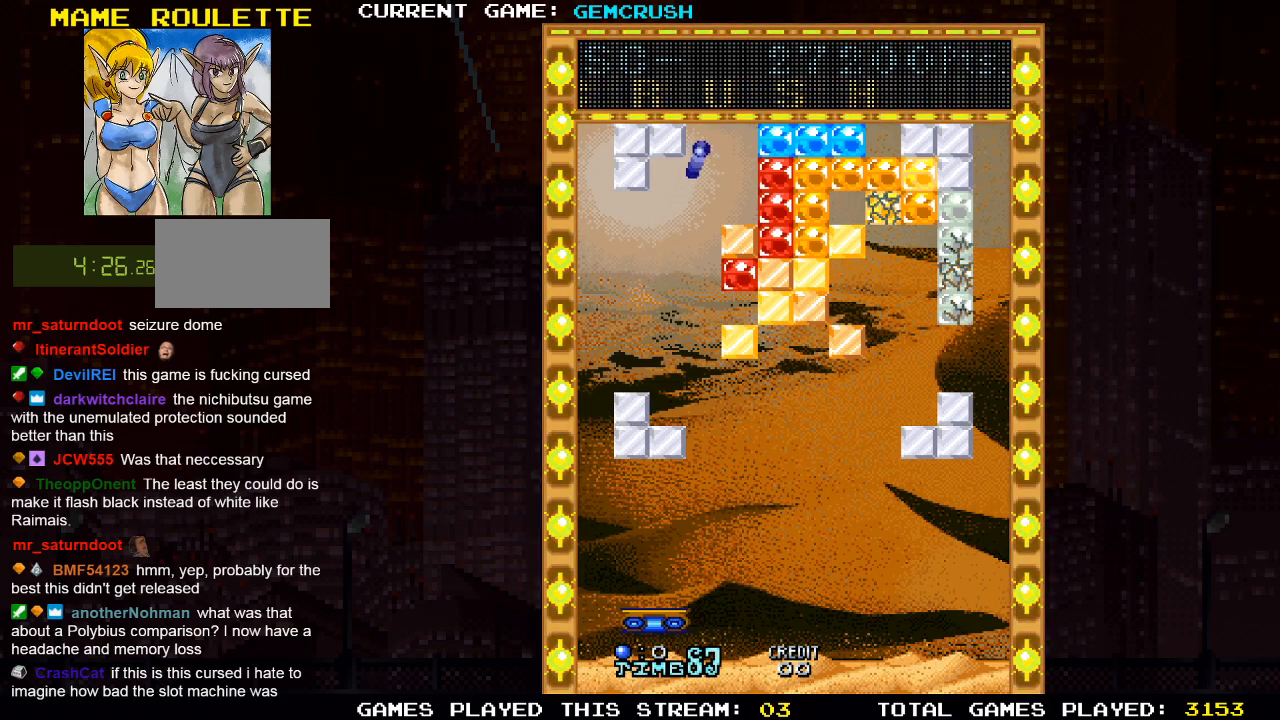
{"buttons": [], "left_stick": "center", "events": []}
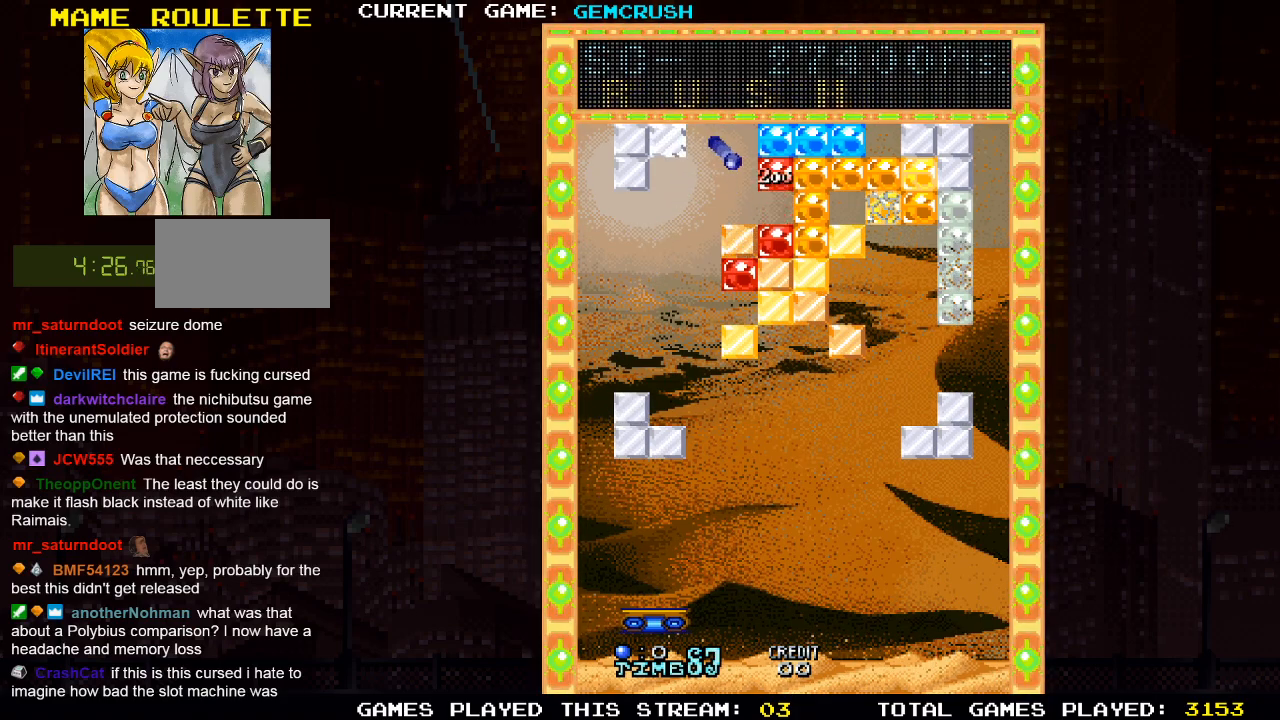
{"buttons": [], "left_stick": "center", "events": []}
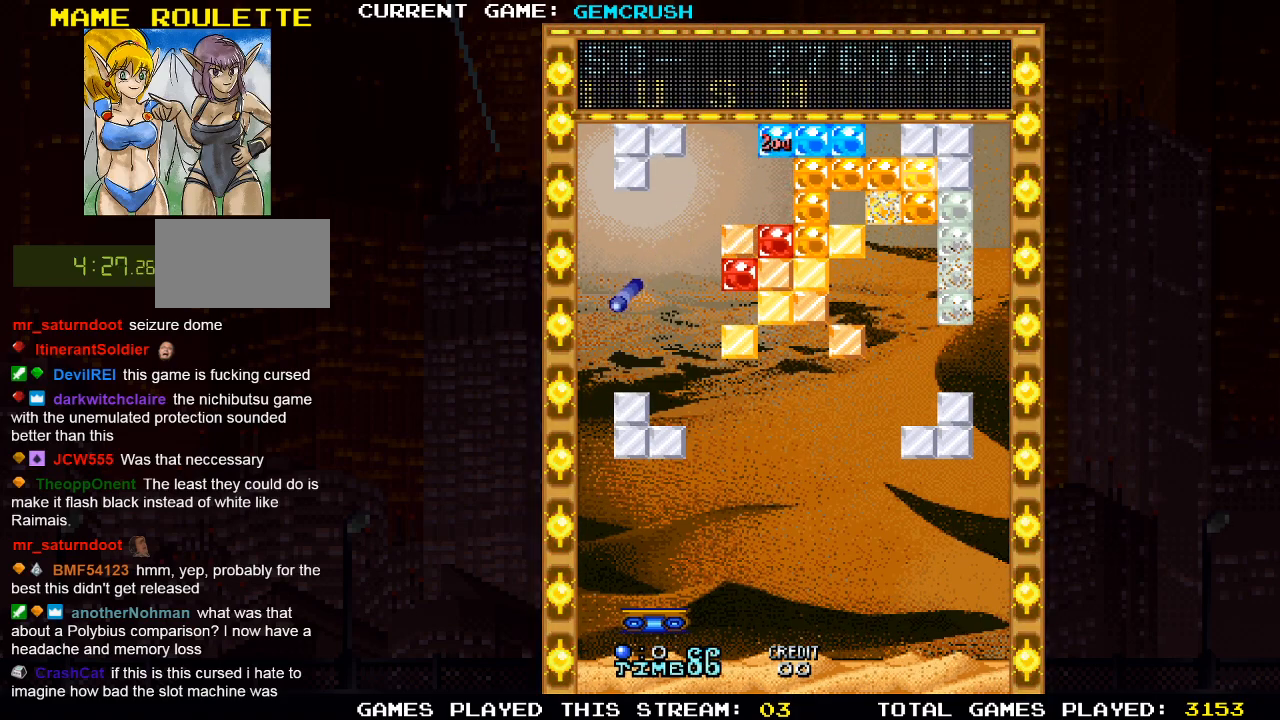
{"buttons": [], "left_stick": "center", "events": [[133, "left_stick", "right"], [333, "left_stick", "center"]]}
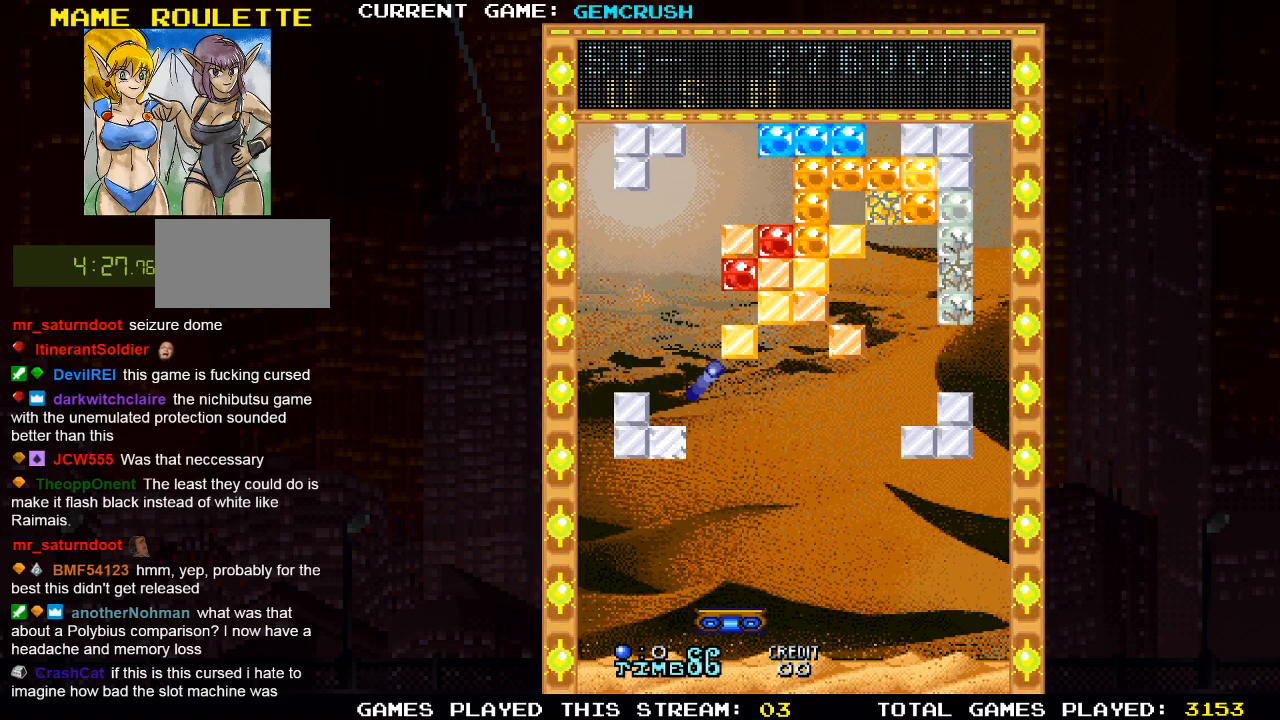
{"buttons": [], "left_stick": "center", "events": [[67, "left_stick", "right"], [317, "left_stick", "center"]]}
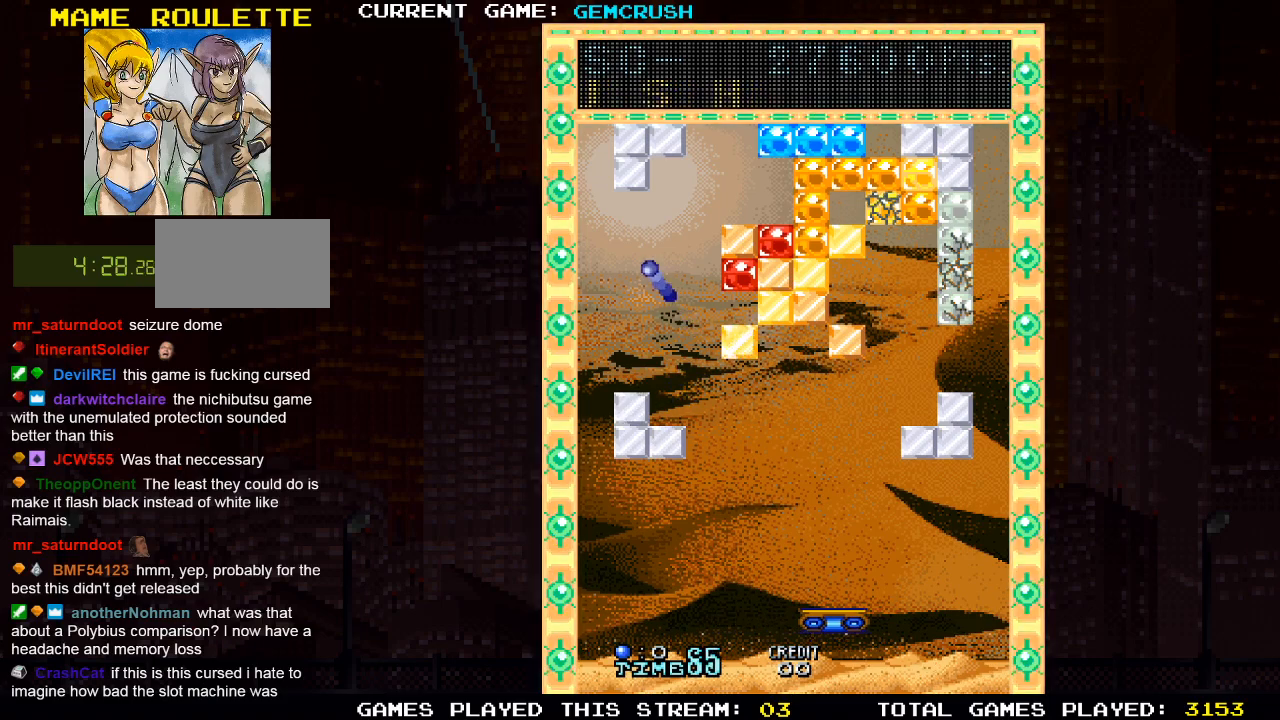
{"buttons": [], "left_stick": "center", "events": []}
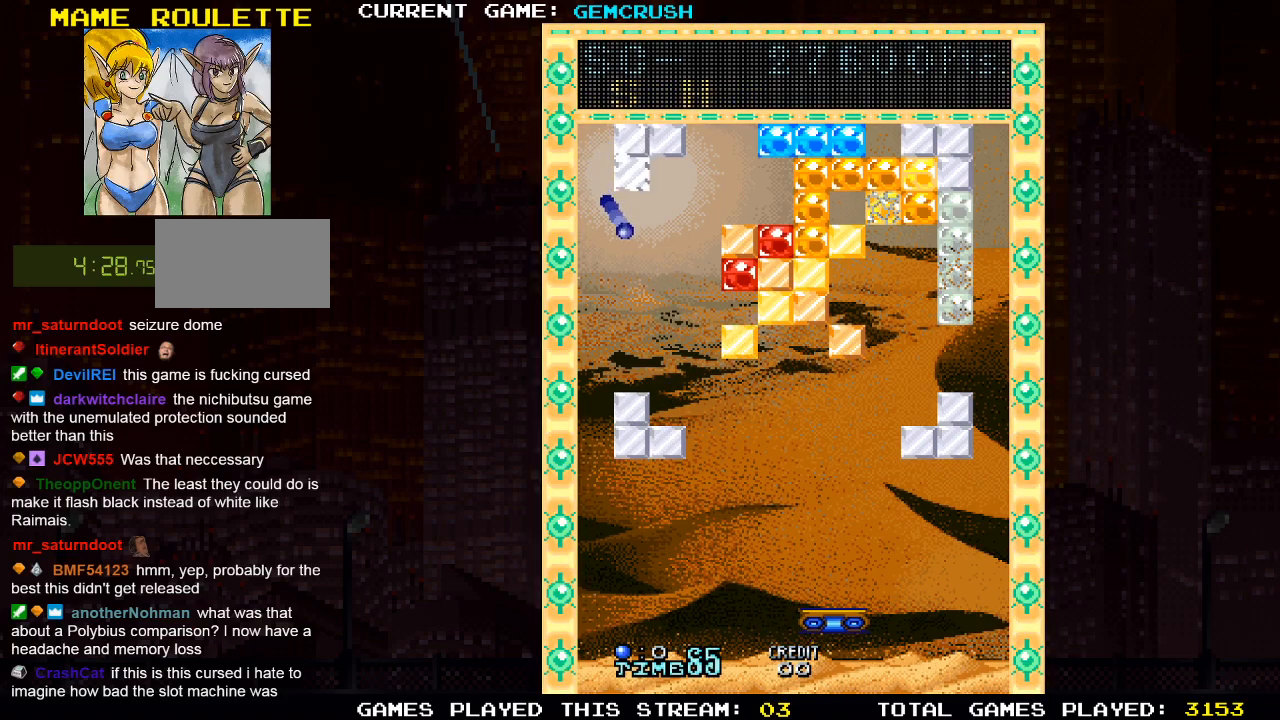
{"buttons": [], "left_stick": "center", "events": []}